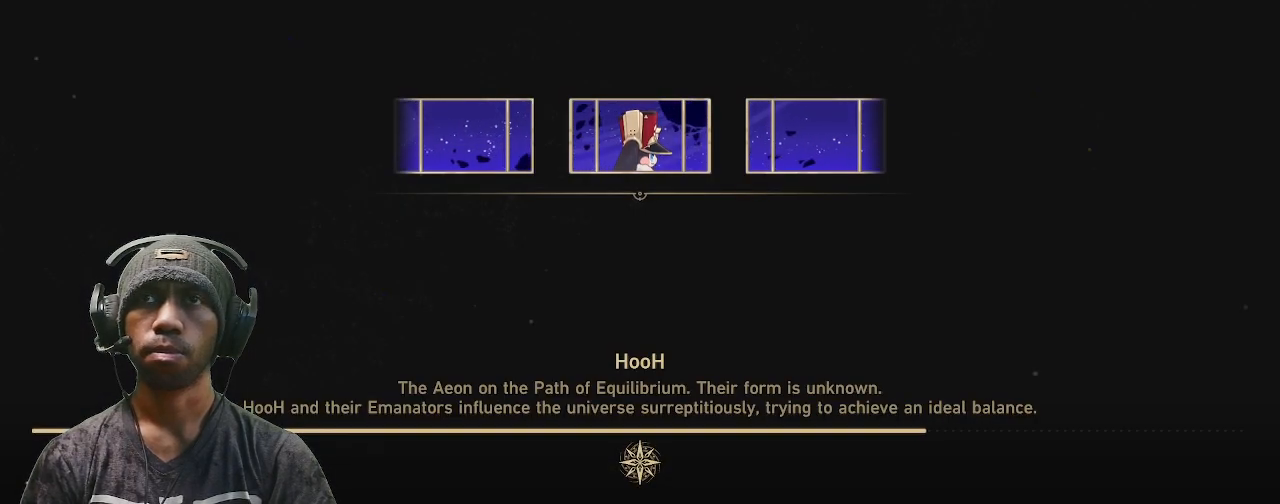
Gameplay with a controller (PlayStation layout); each line is a JSON object with the inputs held at the frame after it. "events" lists button and stick changes between this image and that frame as [ms after this image, input, new state], when the widget could be followed in between. Not read: R3 TOUCHPAD.
{"buttons": ["R2"], "left_stick": "center", "right_stick": "center", "events": []}
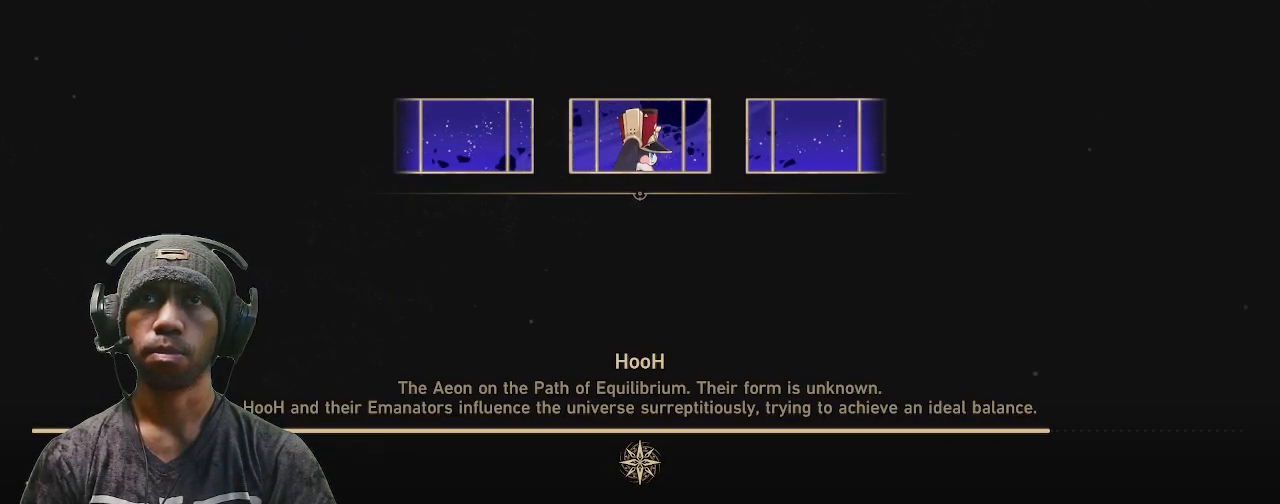
{"buttons": ["R2"], "left_stick": "center", "right_stick": "center", "events": []}
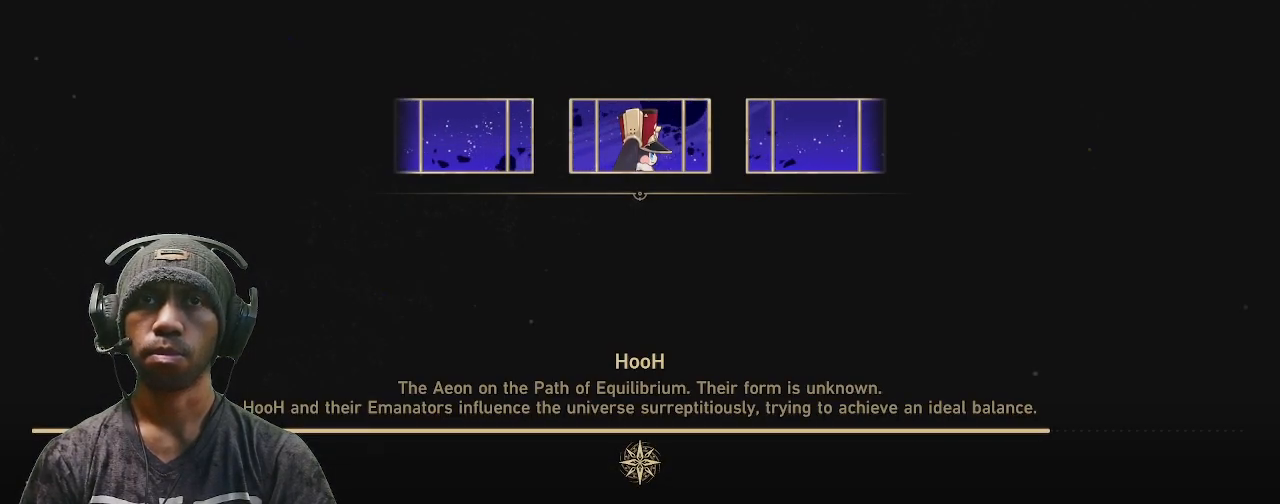
{"buttons": ["R2"], "left_stick": "center", "right_stick": "center", "events": []}
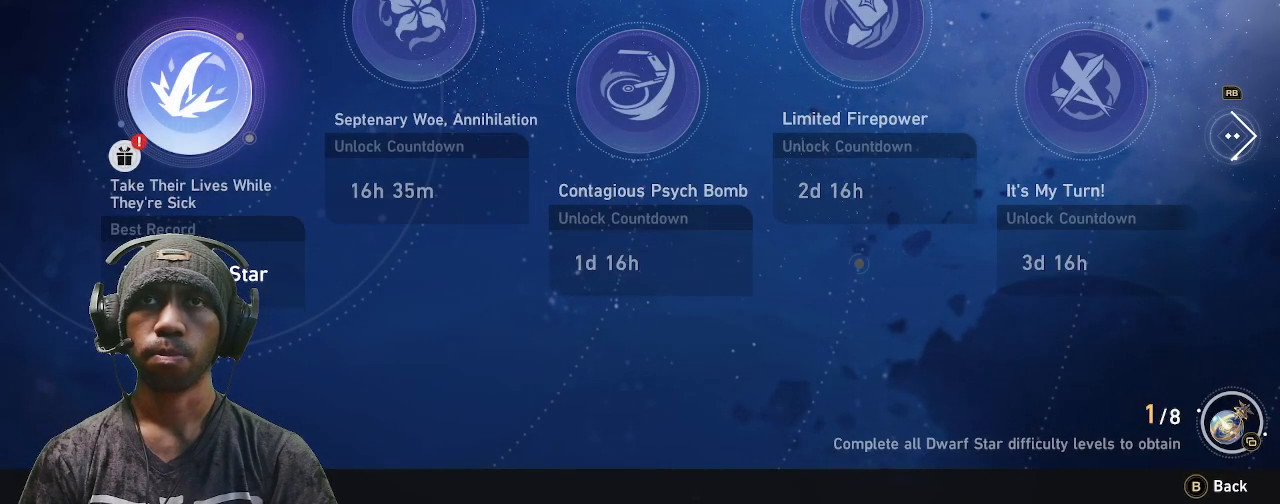
{"buttons": ["R2"], "left_stick": "center", "right_stick": "center", "events": []}
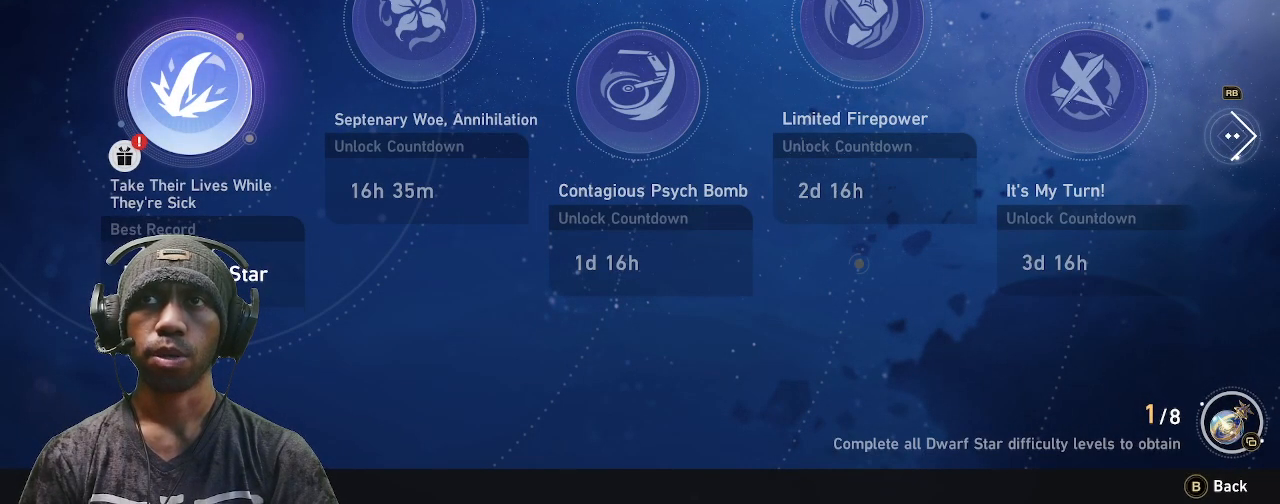
{"buttons": ["R2"], "left_stick": "center", "right_stick": "center", "events": []}
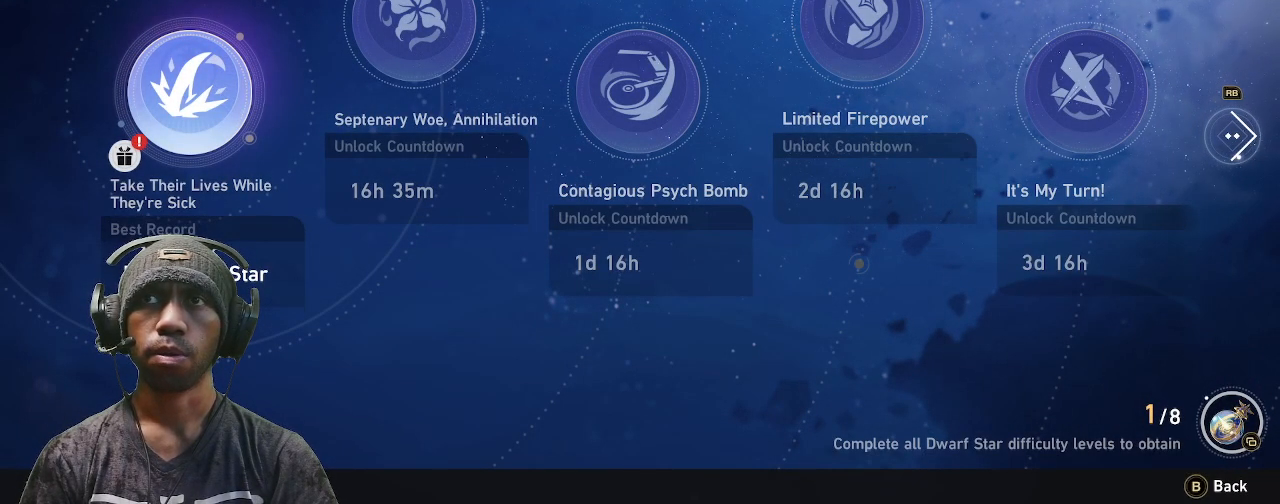
{"buttons": ["R2"], "left_stick": "center", "right_stick": "center", "events": []}
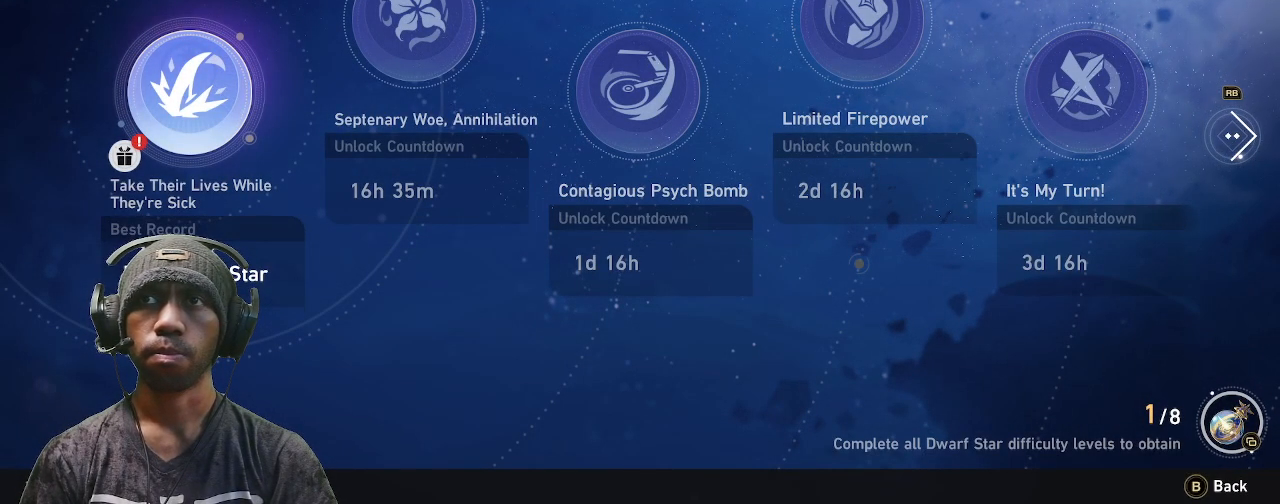
{"buttons": ["R2"], "left_stick": "center", "right_stick": "center", "events": []}
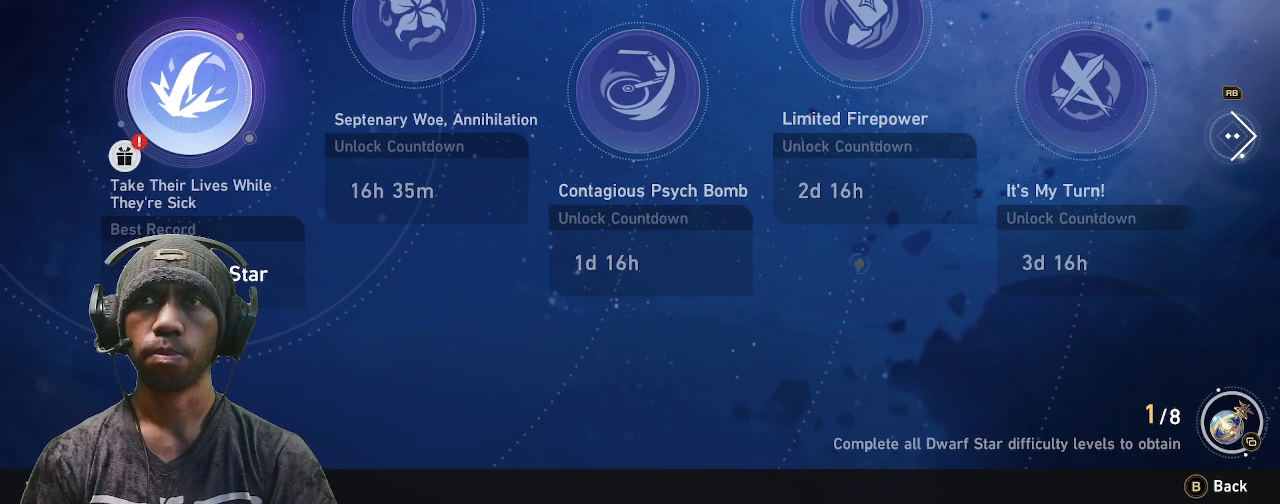
{"buttons": ["R2"], "left_stick": "center", "right_stick": "center", "events": []}
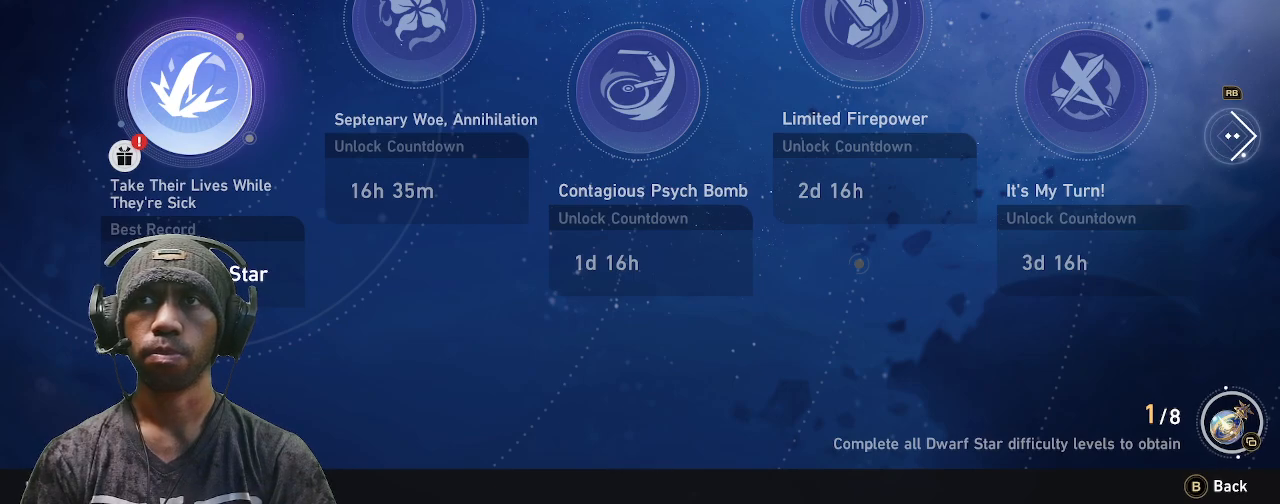
{"buttons": ["R2"], "left_stick": "left", "right_stick": "center", "events": [[267, "left_stick", "left"]]}
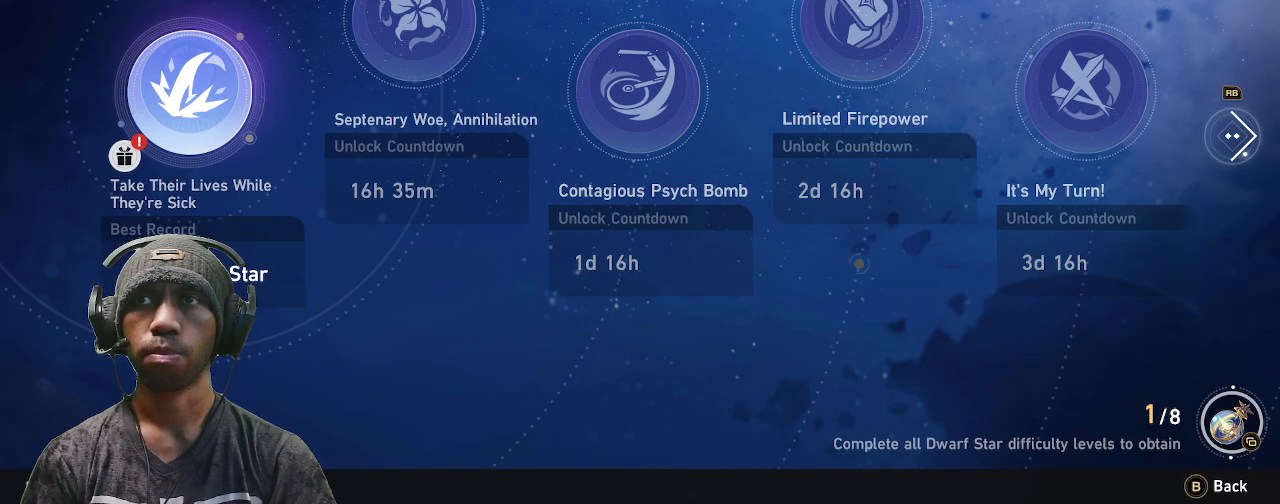
{"buttons": ["R2"], "left_stick": "center", "right_stick": "center", "events": [[67, "left_stick", "center"]]}
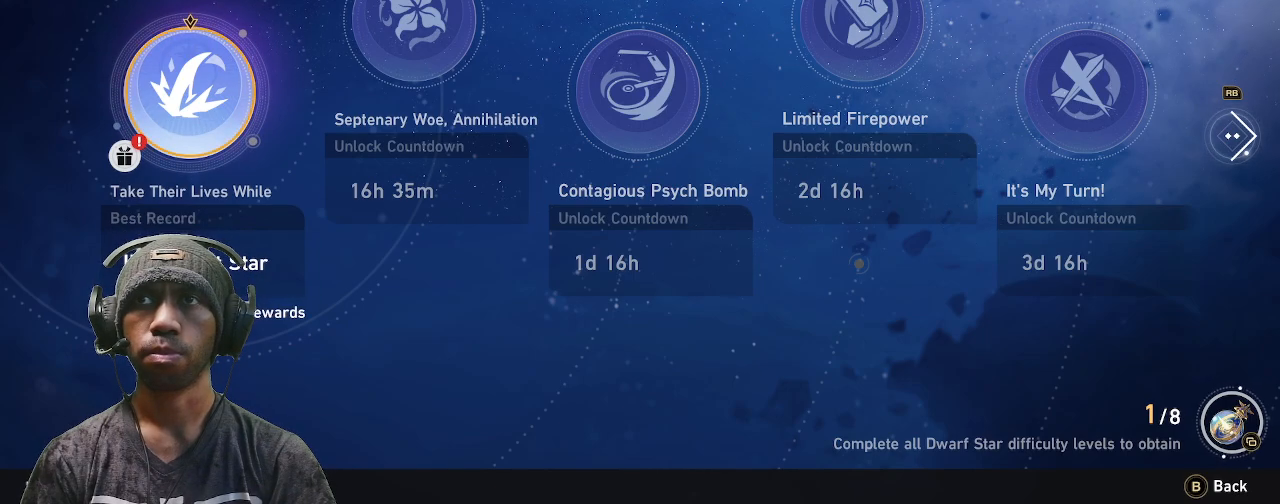
{"buttons": ["R2"], "left_stick": "center", "right_stick": "center", "events": []}
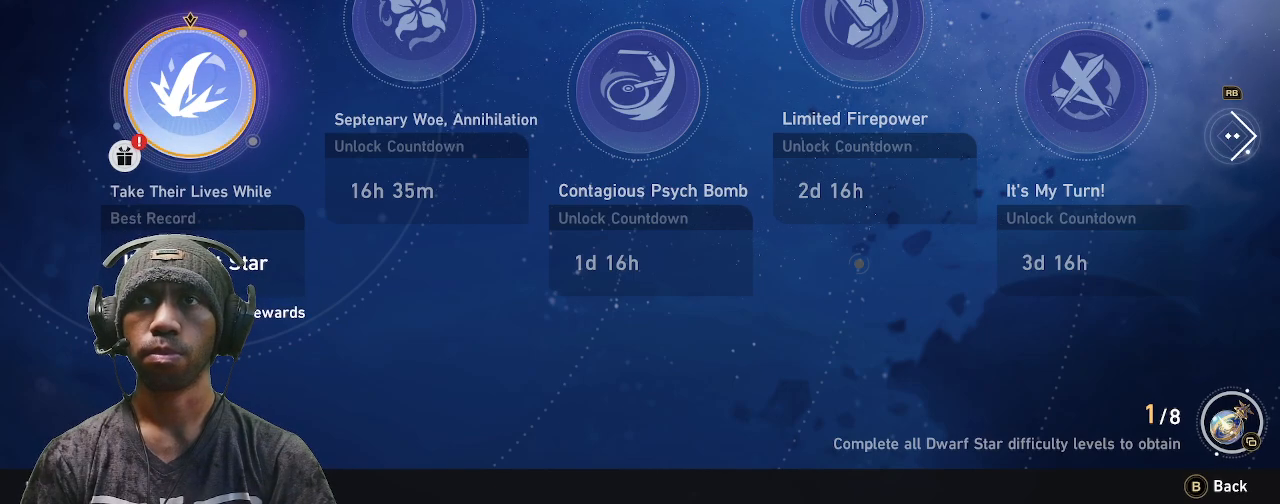
{"buttons": ["R2"], "left_stick": "center", "right_stick": "center", "events": [[83, "TRIANGLE", "down"], [217, "TRIANGLE", "up"]]}
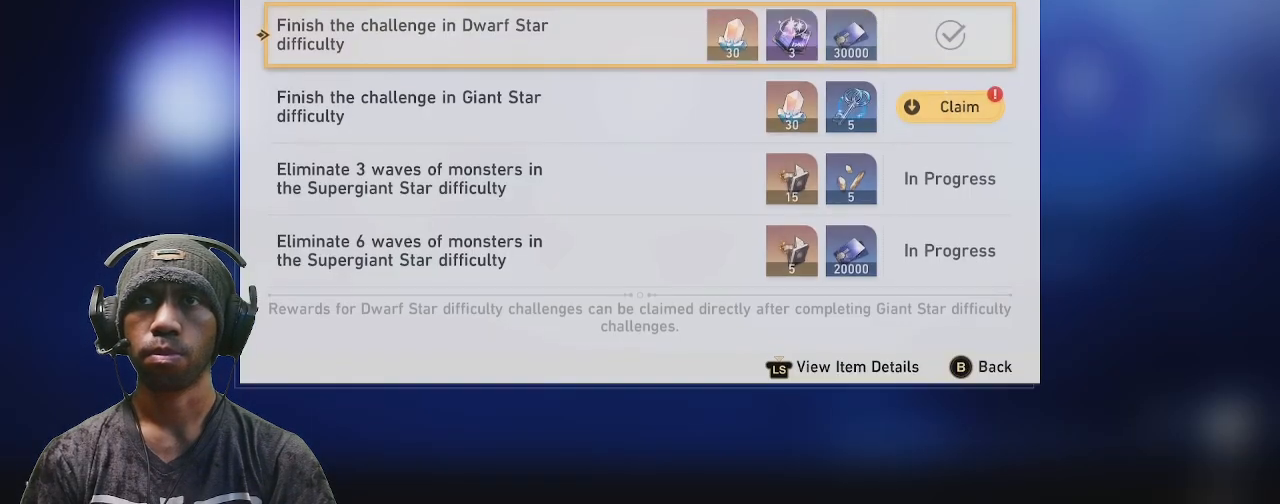
{"buttons": ["R2"], "left_stick": "down", "right_stick": "center", "events": [[383, "left_stick", "down"]]}
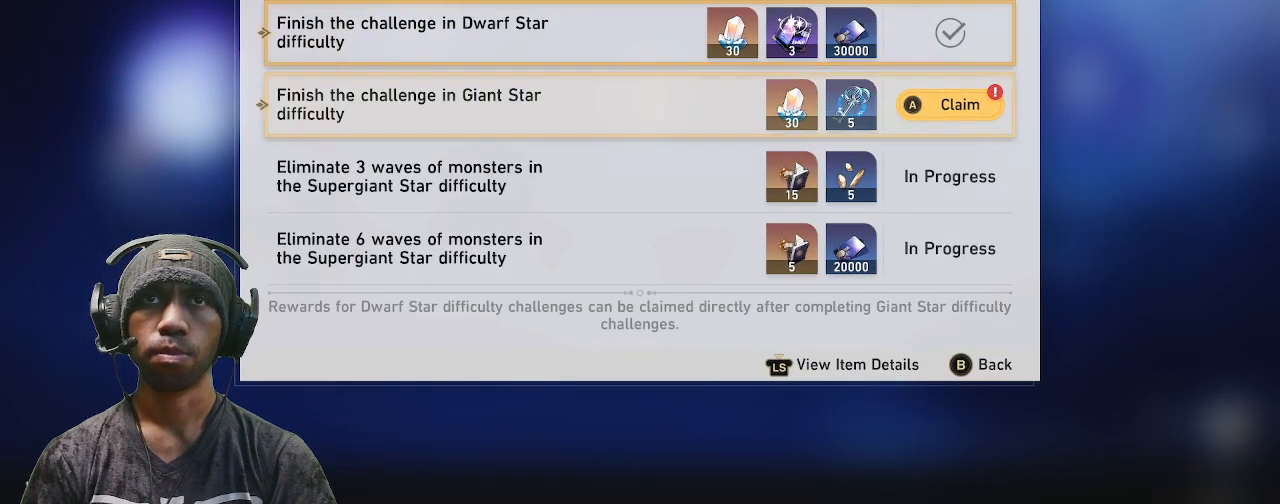
{"buttons": ["R2"], "left_stick": "center", "right_stick": "center", "events": [[83, "left_stick", "center"]]}
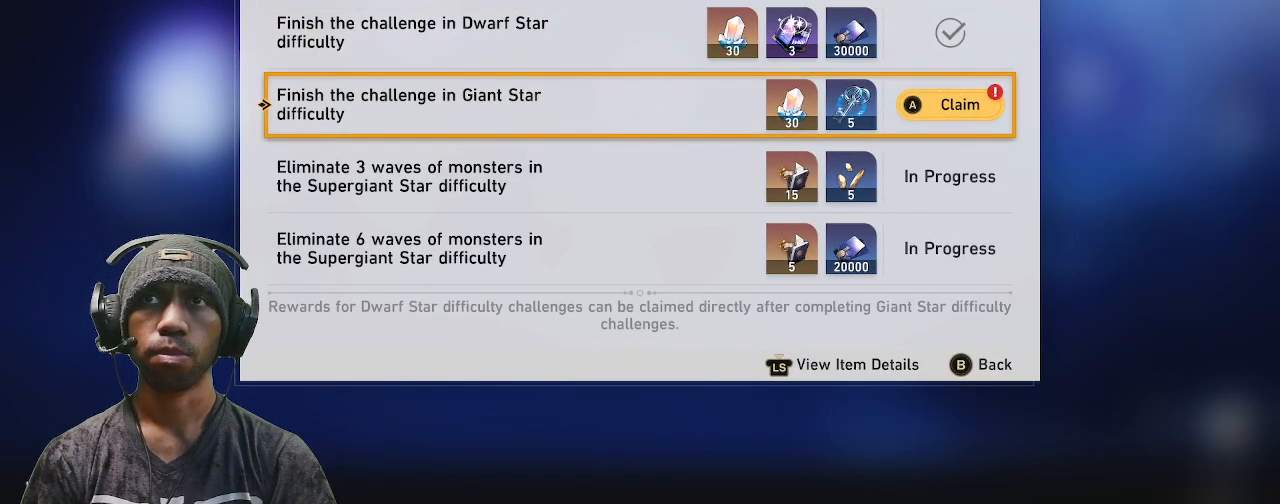
{"buttons": ["R2"], "left_stick": "center", "right_stick": "center", "events": []}
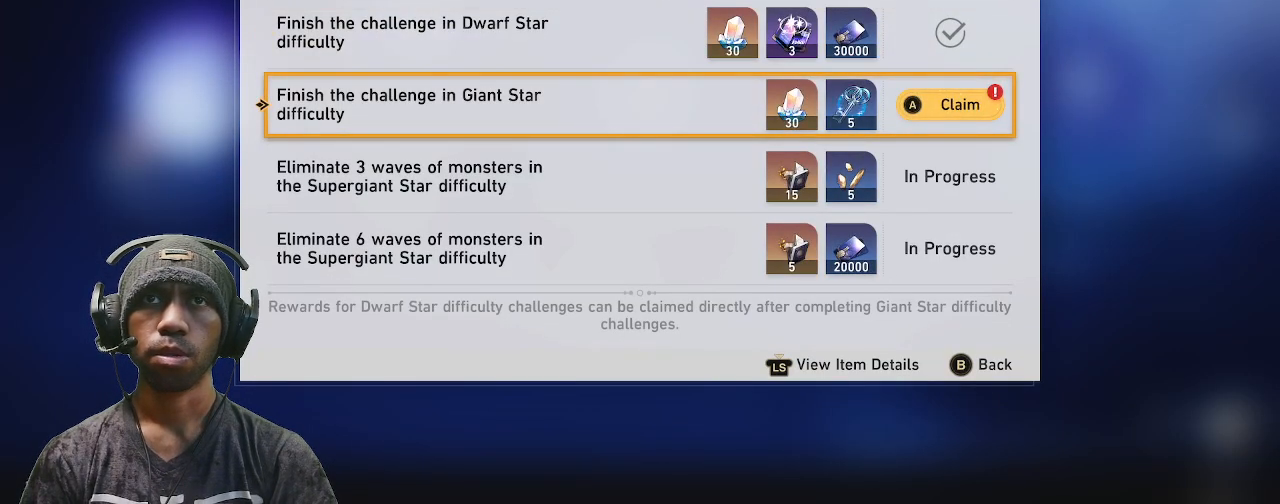
{"buttons": ["R2"], "left_stick": "center", "right_stick": "center", "events": [[100, "CROSS", "down"], [233, "CROSS", "up"]]}
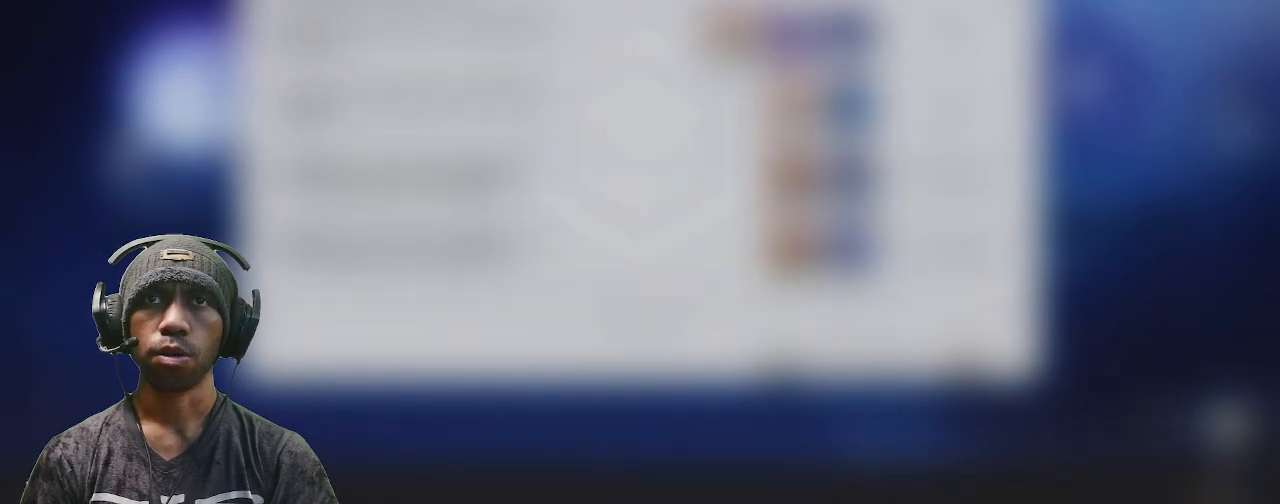
{"buttons": ["R2"], "left_stick": "center", "right_stick": "center", "events": []}
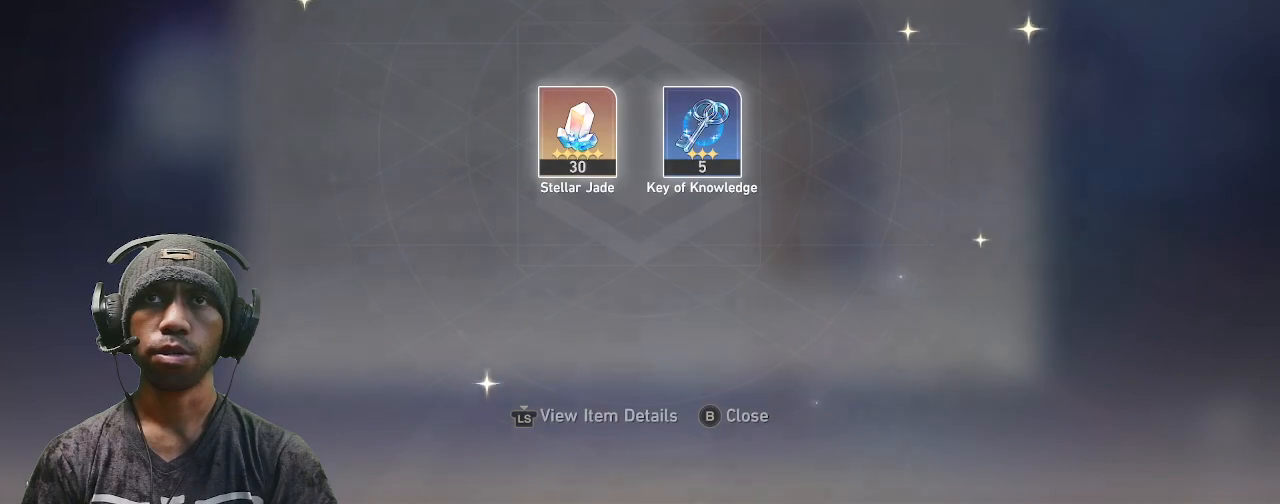
{"buttons": ["CIRCLE", "R2"], "left_stick": "center", "right_stick": "center", "events": [[400, "CIRCLE", "down"]]}
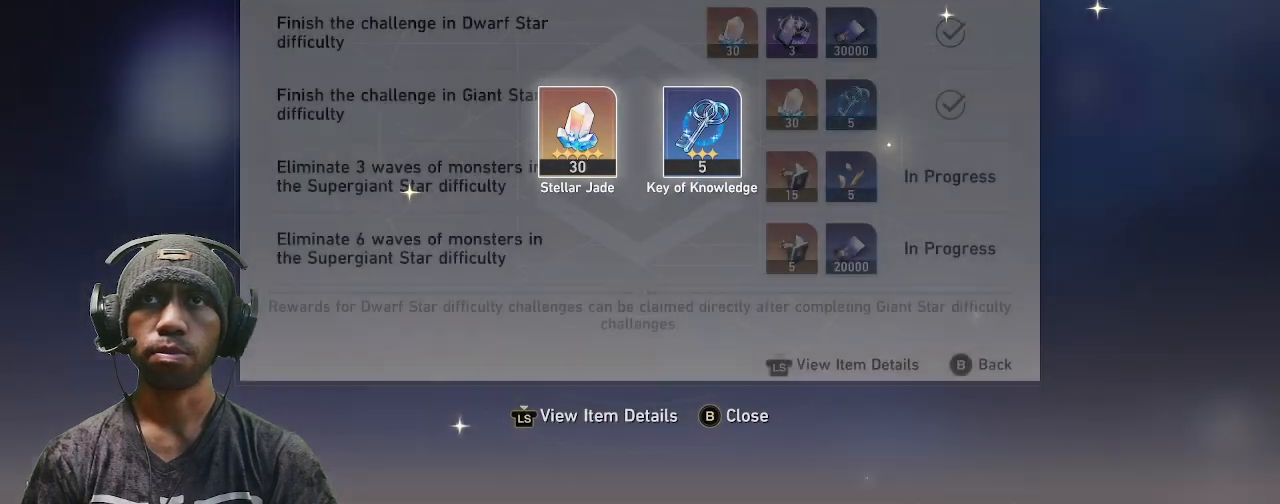
{"buttons": ["R2"], "left_stick": "center", "right_stick": "center", "events": [[17, "CIRCLE", "up"]]}
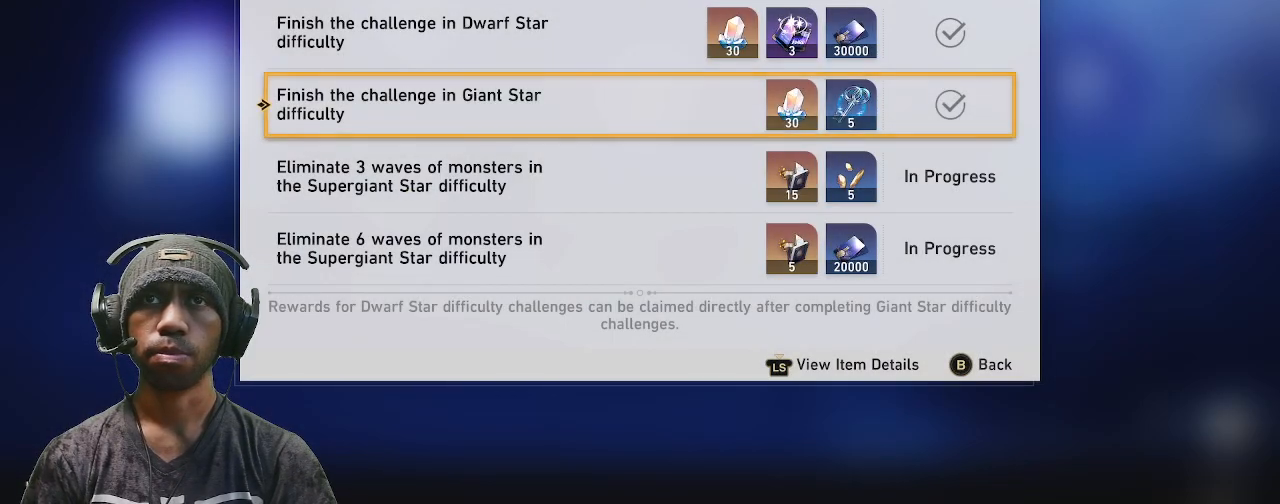
{"buttons": ["R2"], "left_stick": "center", "right_stick": "center", "events": [[267, "left_stick", "down"], [467, "left_stick", "center"]]}
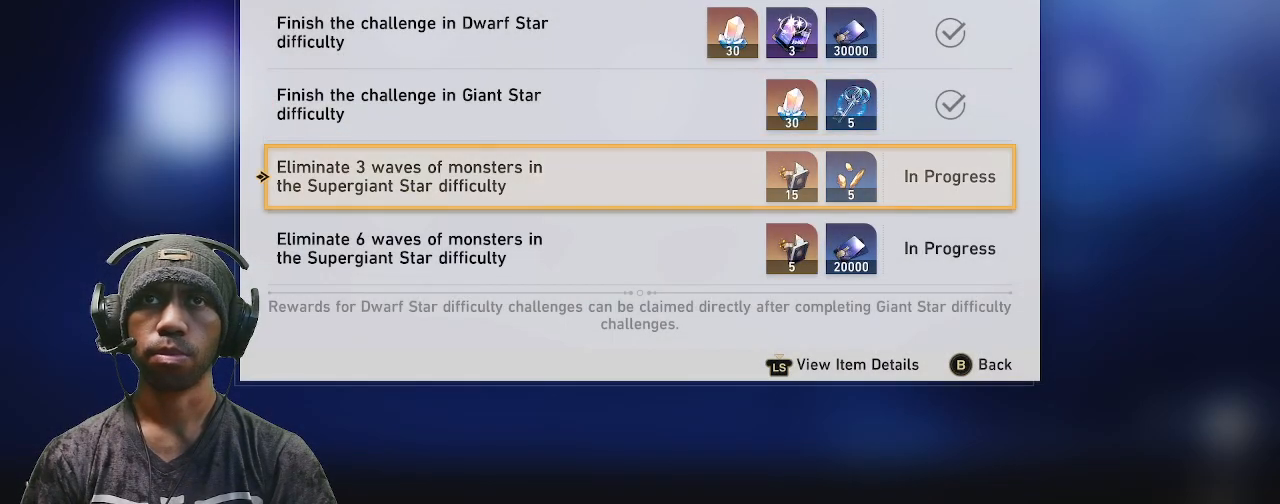
{"buttons": ["R2"], "left_stick": "center", "right_stick": "center", "events": [[183, "left_stick", "down"], [483, "left_stick", "center"]]}
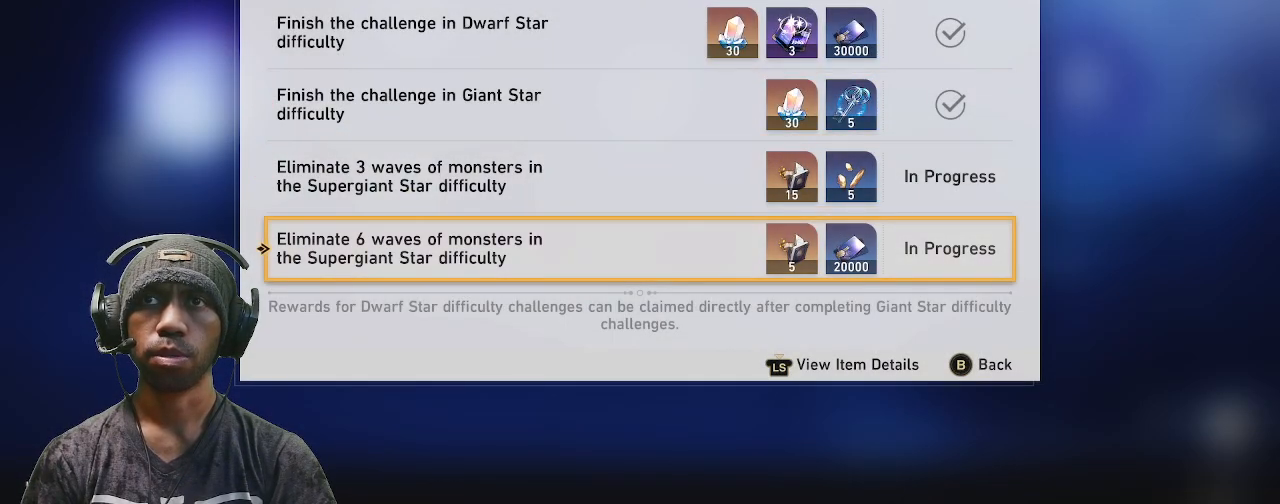
{"buttons": ["R2"], "left_stick": "center", "right_stick": "center", "events": []}
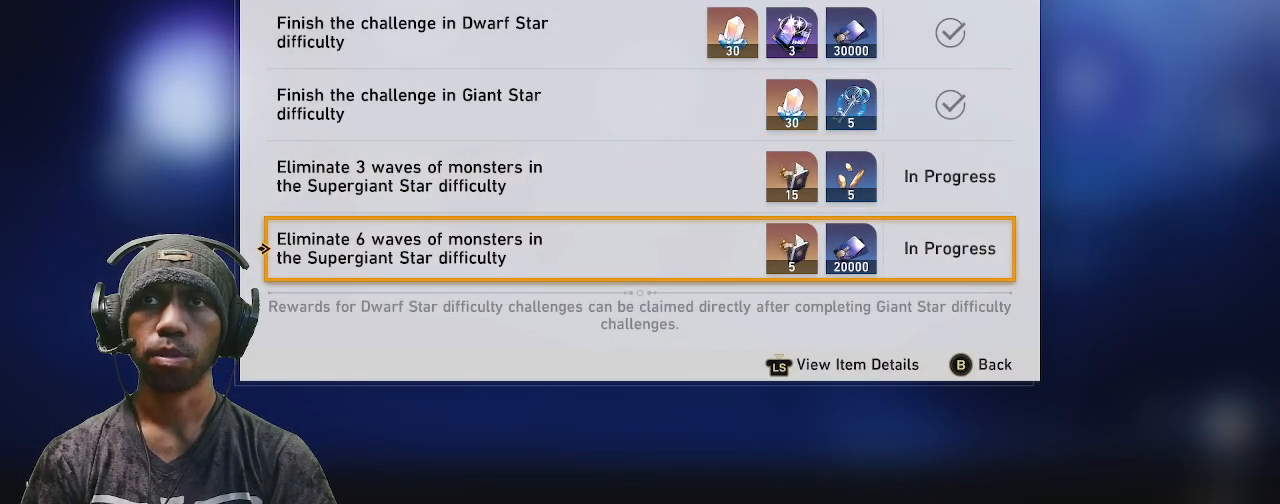
{"buttons": ["R2"], "left_stick": "center", "right_stick": "center", "events": [[283, "CIRCLE", "down"], [467, "CIRCLE", "up"]]}
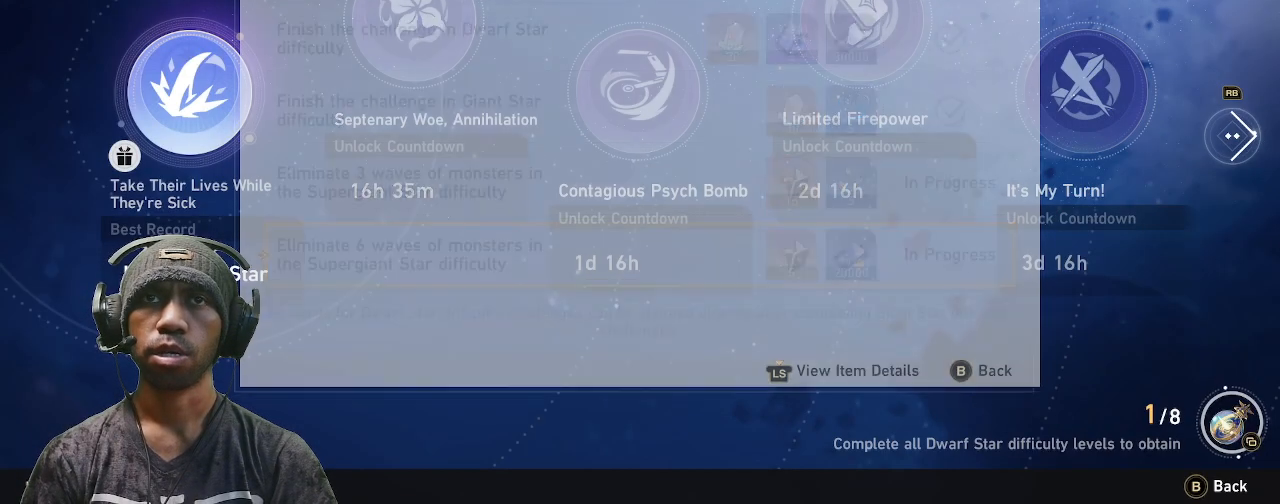
{"buttons": ["R2"], "left_stick": "center", "right_stick": "center", "events": []}
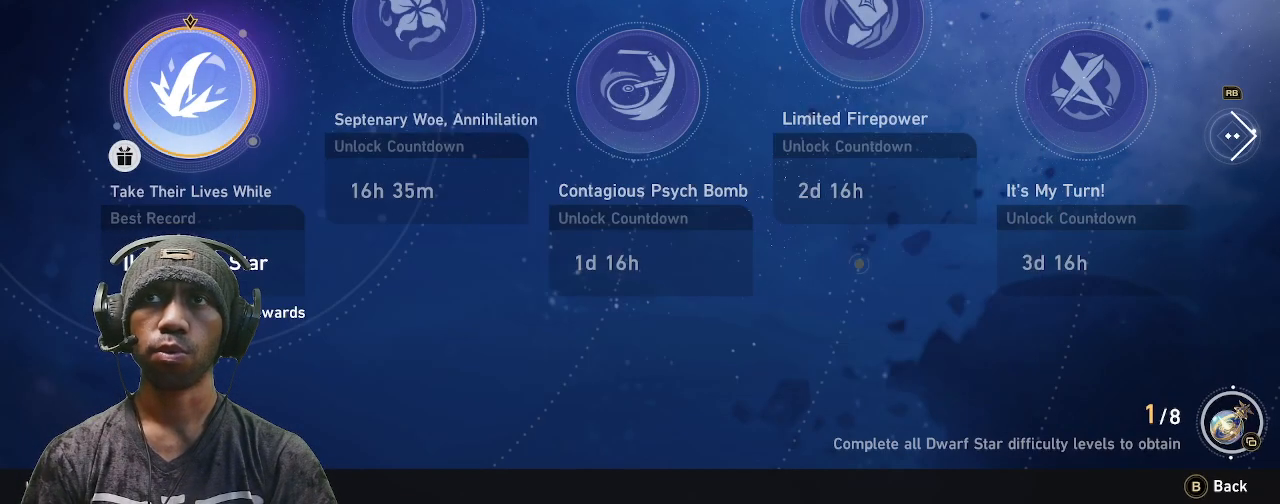
{"buttons": ["R2"], "left_stick": "center", "right_stick": "center", "events": []}
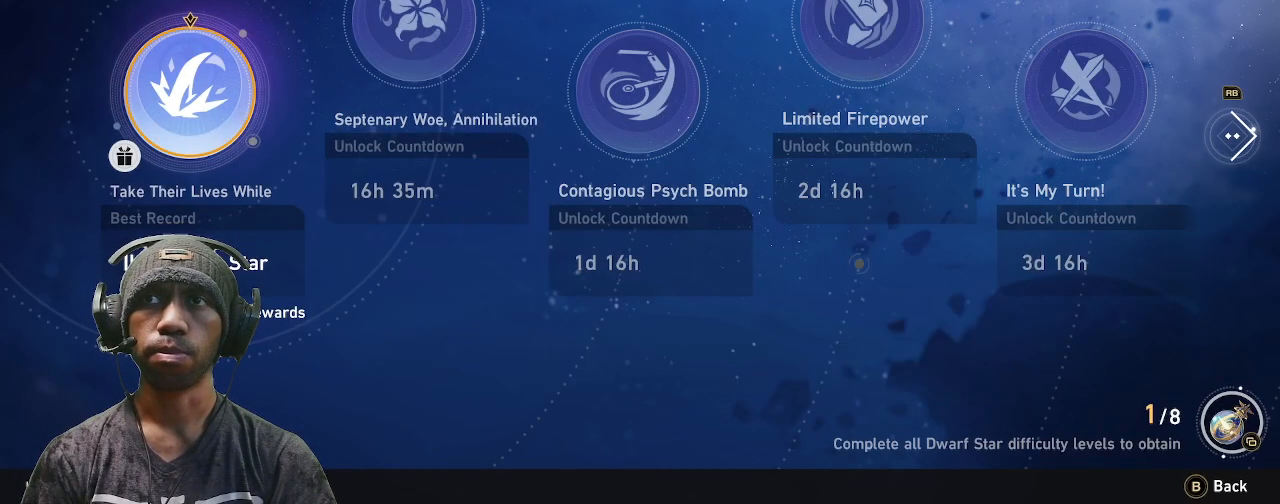
{"buttons": ["R2"], "left_stick": "center", "right_stick": "center", "events": [[83, "left_stick", "up"], [300, "left_stick", "center"]]}
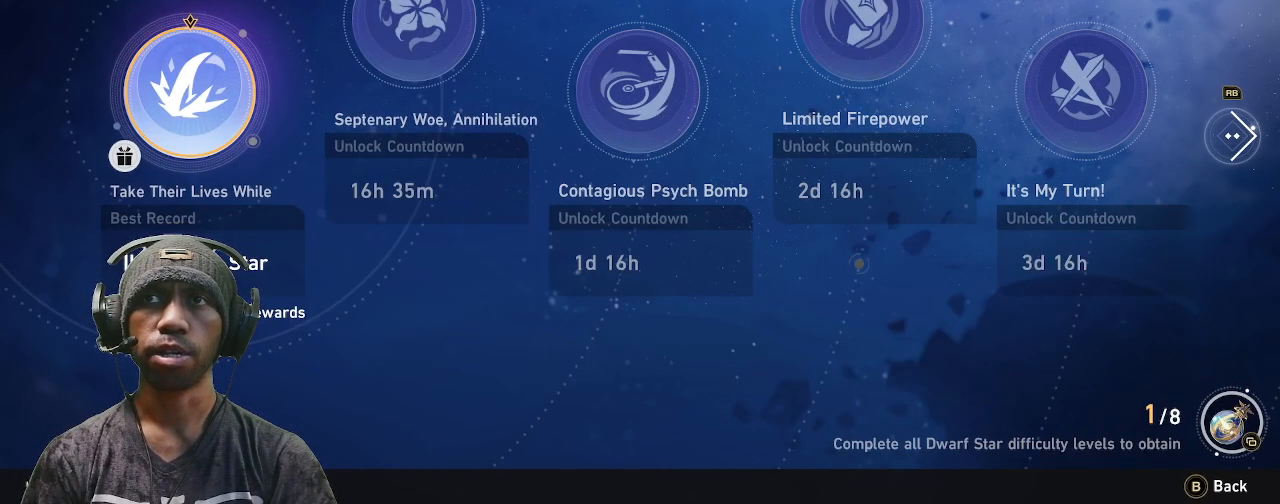
{"buttons": ["R2"], "left_stick": "center", "right_stick": "center", "events": [[33, "left_stick", "down"], [233, "left_stick", "center"]]}
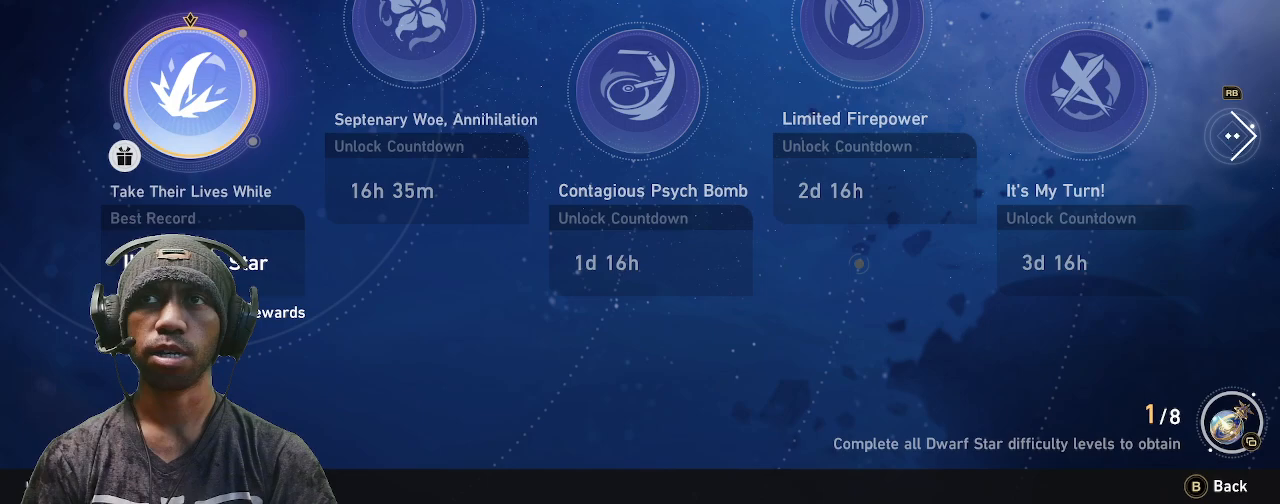
{"buttons": ["R2"], "left_stick": "center", "right_stick": "center", "events": []}